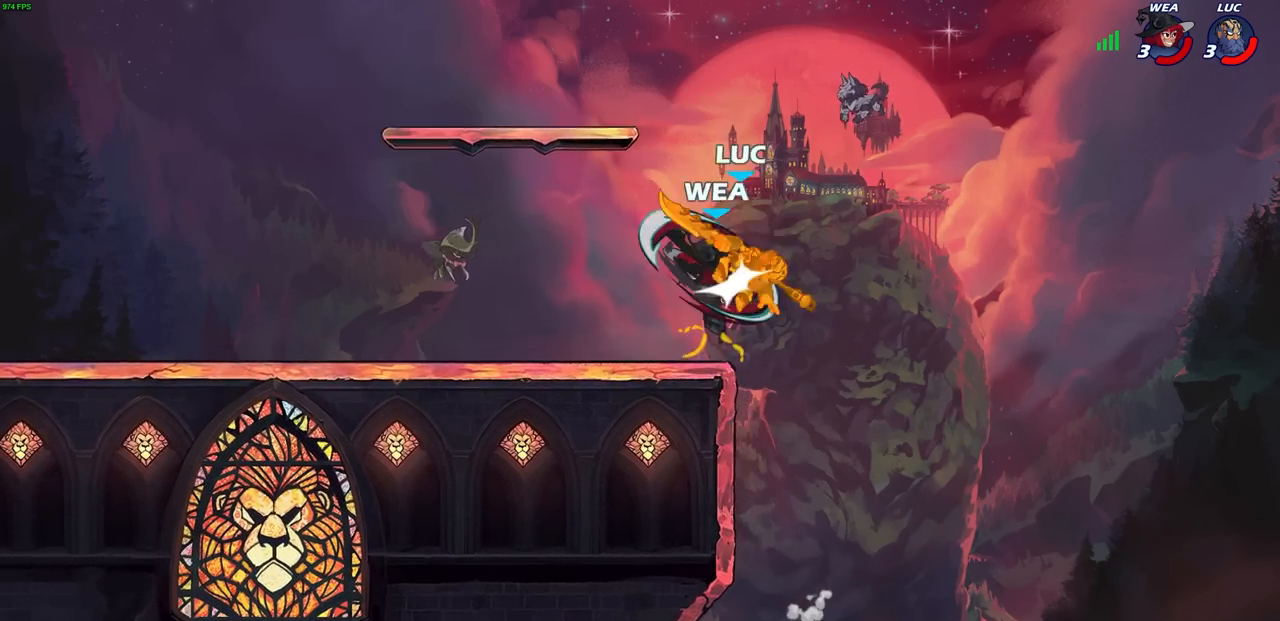
Gameplay with a controller (PlayStation layout); each line is a JSON object with the inputs held at the frame after it. "events" lists button and stick changes between this image and that frame as [ms after this image, input, new state], when the widget could be followed in between.
{"buttons": [], "left_stick": "center", "right_stick": "center", "events": [[233, "left_stick", "center"]]}
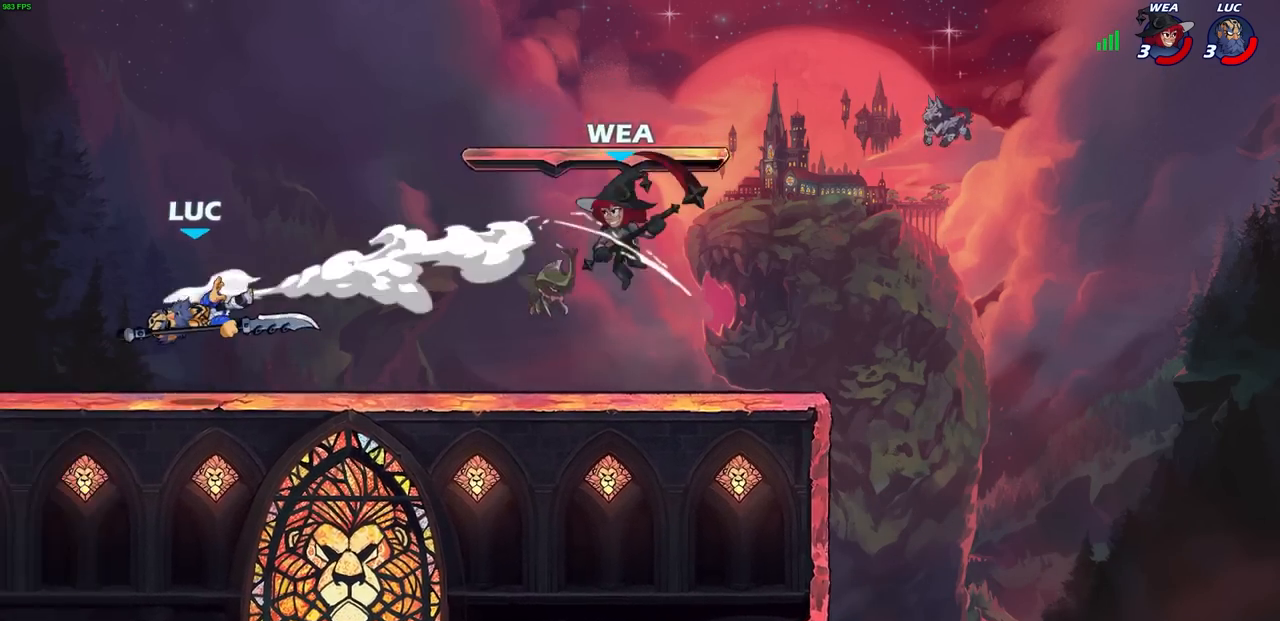
{"buttons": [], "left_stick": "right", "right_stick": "center", "events": [[150, "left_stick", "right"]]}
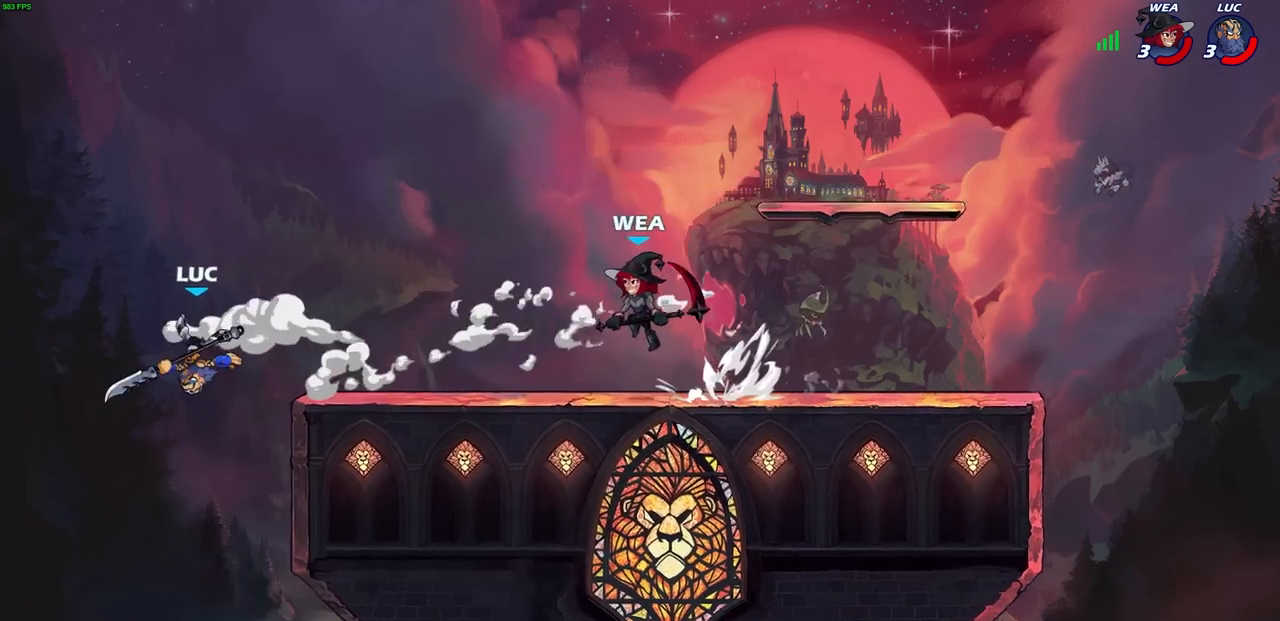
{"buttons": [], "left_stick": "right", "right_stick": "center", "events": [[100, "CROSS", "down"], [217, "CROSS", "up"], [300, "R1", "down"], [300, "R2", "down"], [317, "CIRCLE", "down"], [400, "CIRCLE", "up"], [417, "R1", "up"], [417, "R2", "up"]]}
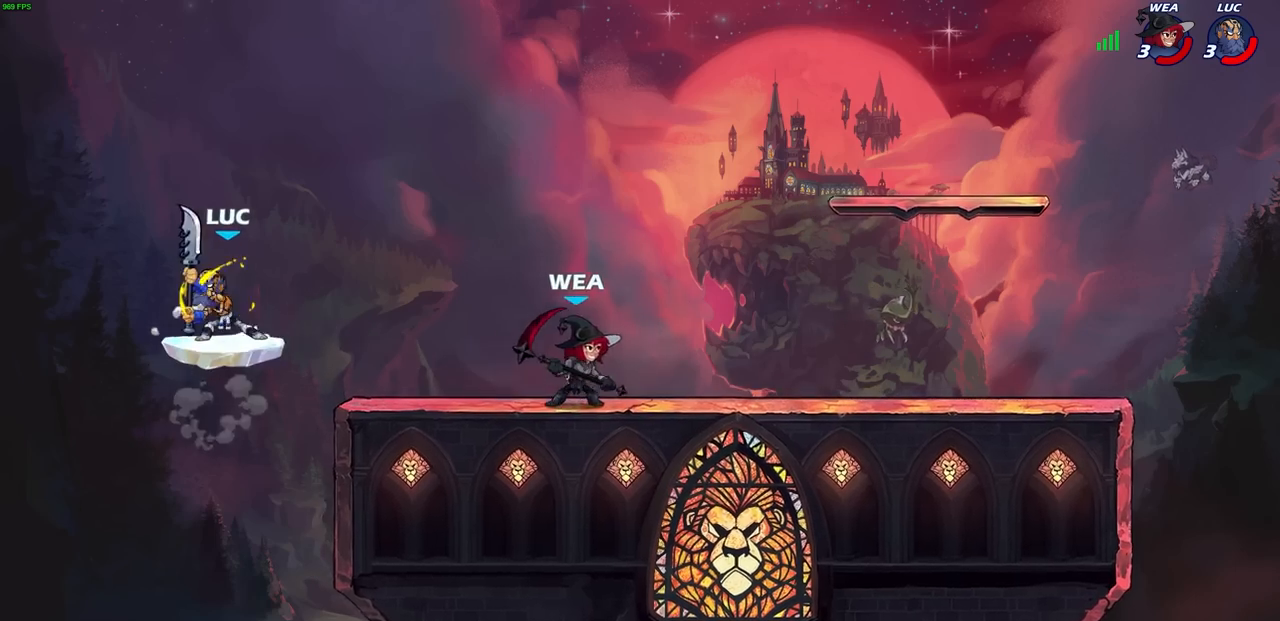
{"buttons": [], "left_stick": "down-left", "right_stick": "center", "events": [[117, "left_stick", "center"], [333, "left_stick", "left"], [433, "left_stick", "down-left"]]}
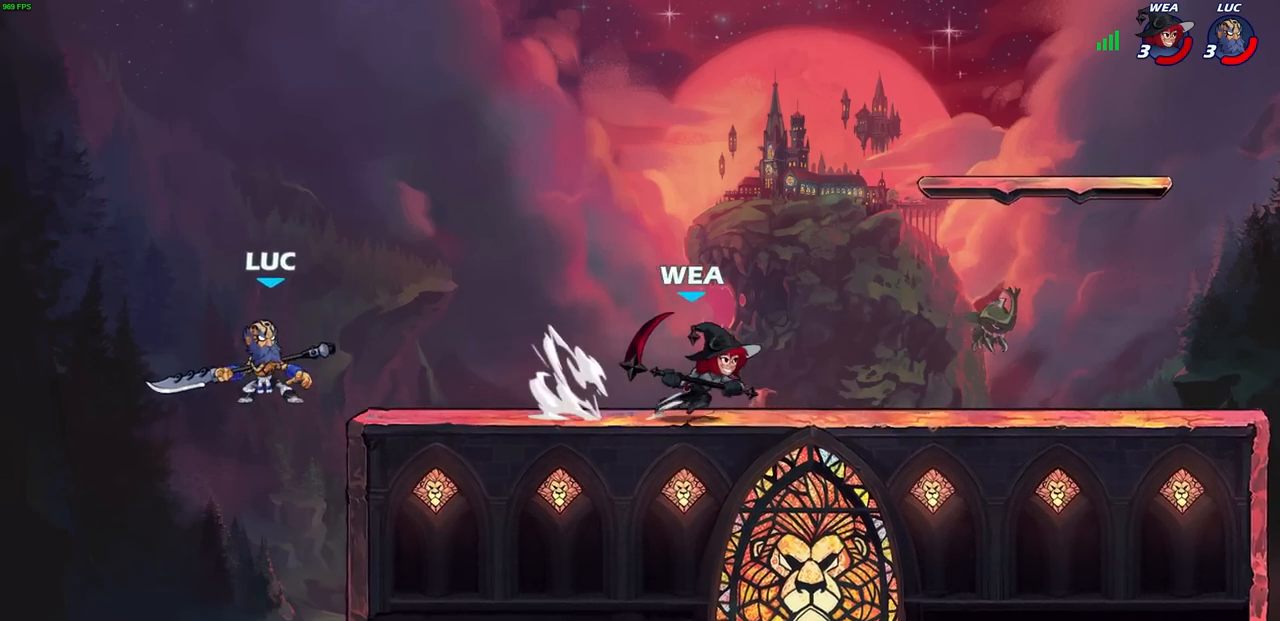
{"buttons": [], "left_stick": "up-left", "right_stick": "center", "events": [[150, "left_stick", "right"], [350, "CROSS", "down"], [450, "CROSS", "up"], [483, "left_stick", "up-left"]]}
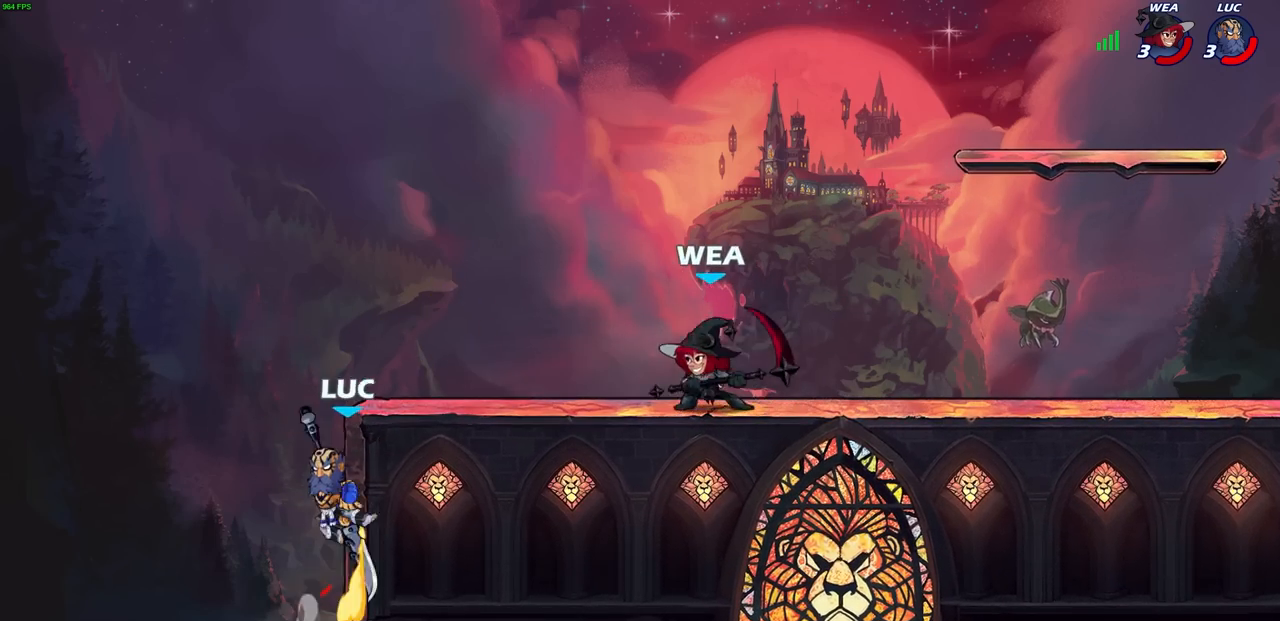
{"buttons": [], "left_stick": "right", "right_stick": "center", "events": [[17, "left_stick", "left"], [167, "left_stick", "up-right"], [367, "left_stick", "center"], [417, "left_stick", "right"]]}
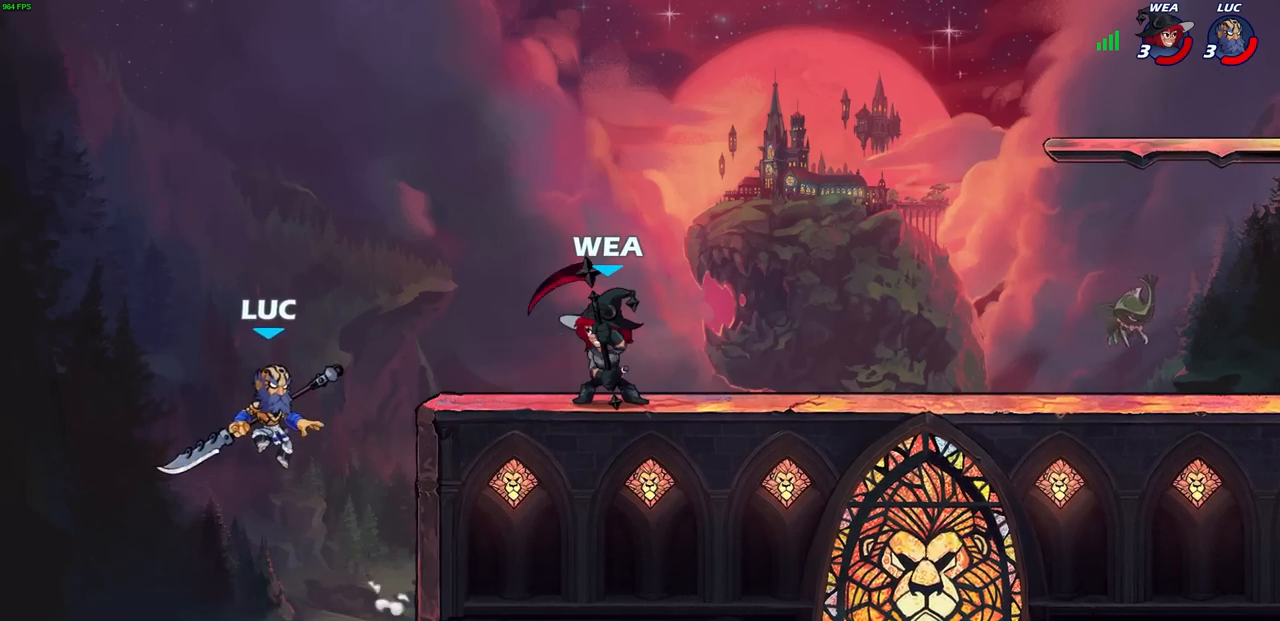
{"buttons": [], "left_stick": "up", "right_stick": "center", "events": [[167, "CROSS", "down"], [217, "SQUARE", "down"], [267, "CROSS", "up"], [267, "right_stick", "down-left"], [317, "SQUARE", "up"], [317, "right_stick", "center"], [467, "left_stick", "up"]]}
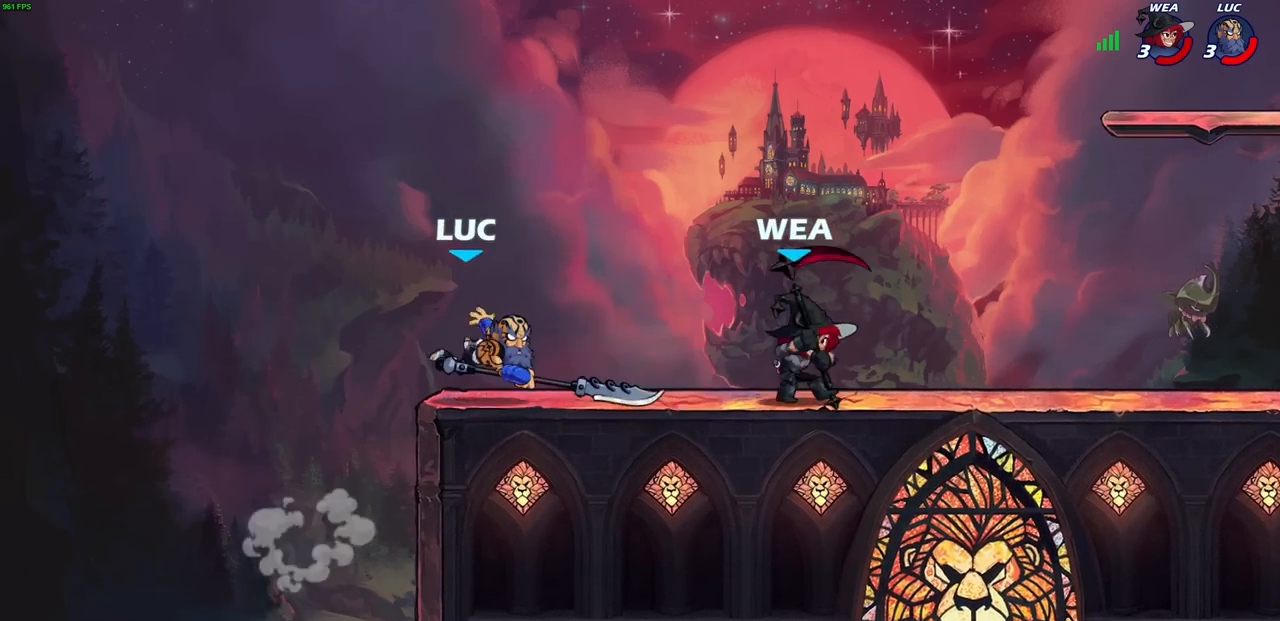
{"buttons": [], "left_stick": "up-right", "right_stick": "center", "events": [[50, "left_stick", "left"], [133, "left_stick", "down-left"], [333, "left_stick", "up-left"], [400, "left_stick", "up-right"]]}
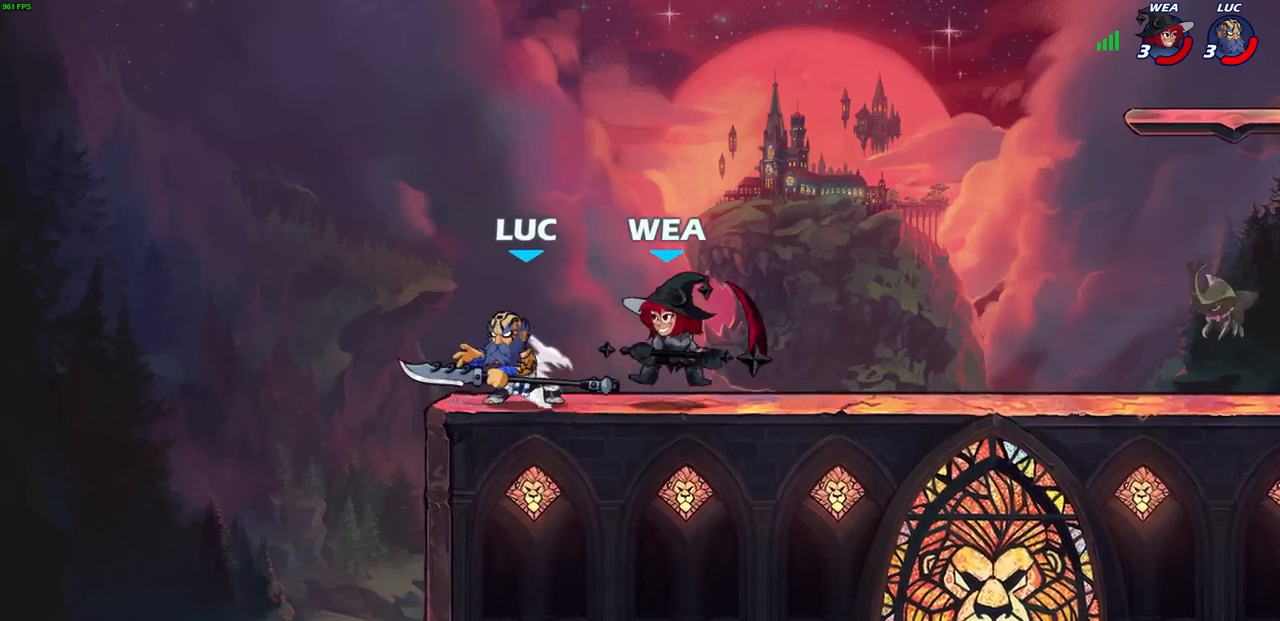
{"buttons": [], "left_stick": "left", "right_stick": "center", "events": [[17, "CROSS", "down"], [67, "R1", "down"], [67, "R2", "down"], [283, "CROSS", "up"], [283, "R1", "up"], [283, "R2", "up"], [383, "left_stick", "left"]]}
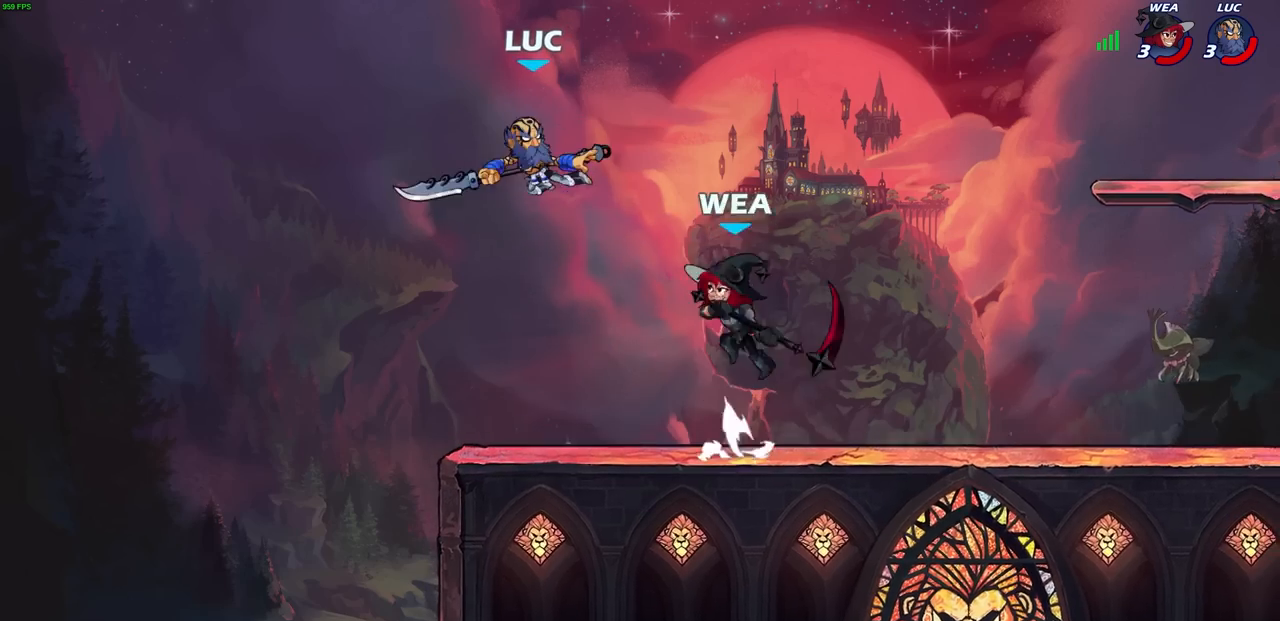
{"buttons": ["CIRCLE"], "left_stick": "down-left", "right_stick": "center", "events": [[17, "left_stick", "up-right"], [50, "R1", "down"], [50, "R2", "down"], [400, "R1", "up"], [400, "R2", "up"], [400, "left_stick", "down-left"], [467, "CIRCLE", "down"]]}
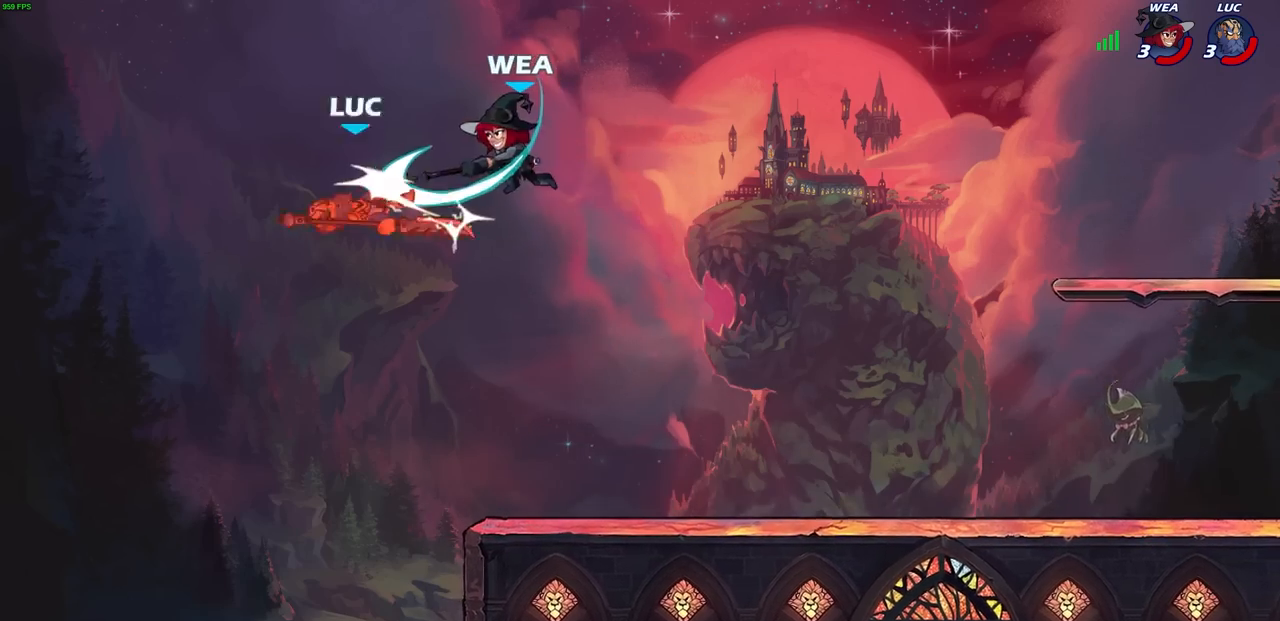
{"buttons": [], "left_stick": "right", "right_stick": "center", "events": [[100, "CIRCLE", "up"], [133, "left_stick", "right"]]}
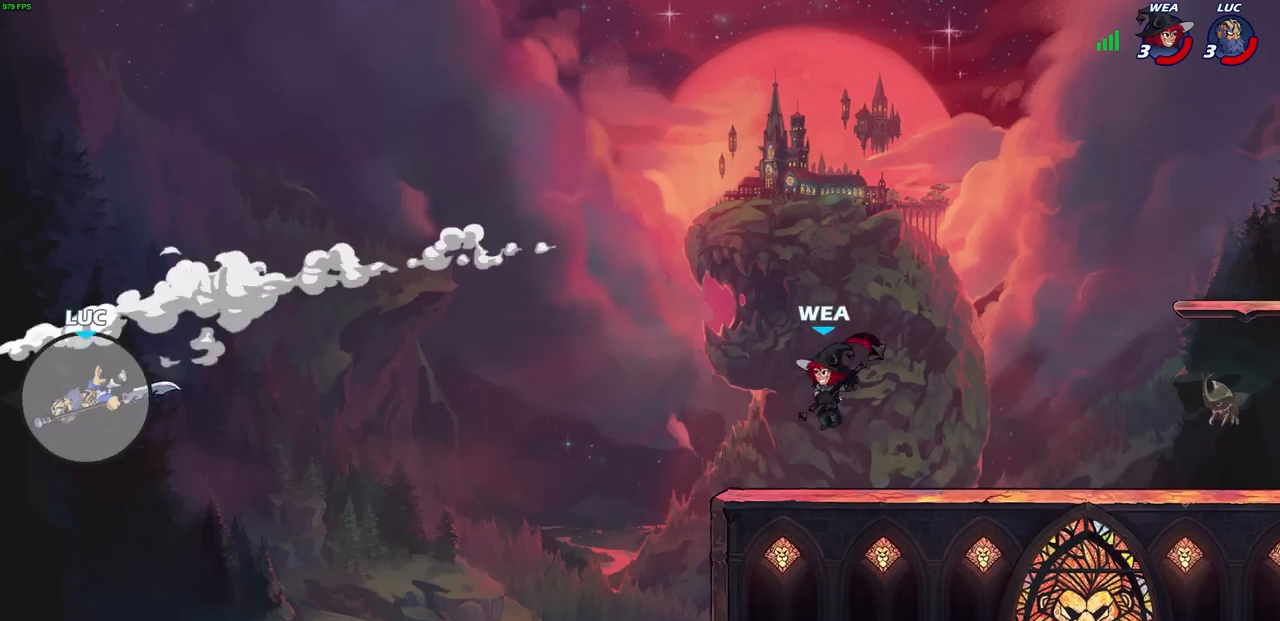
{"buttons": ["CROSS"], "left_stick": "right", "right_stick": "center", "events": [[450, "CROSS", "down"]]}
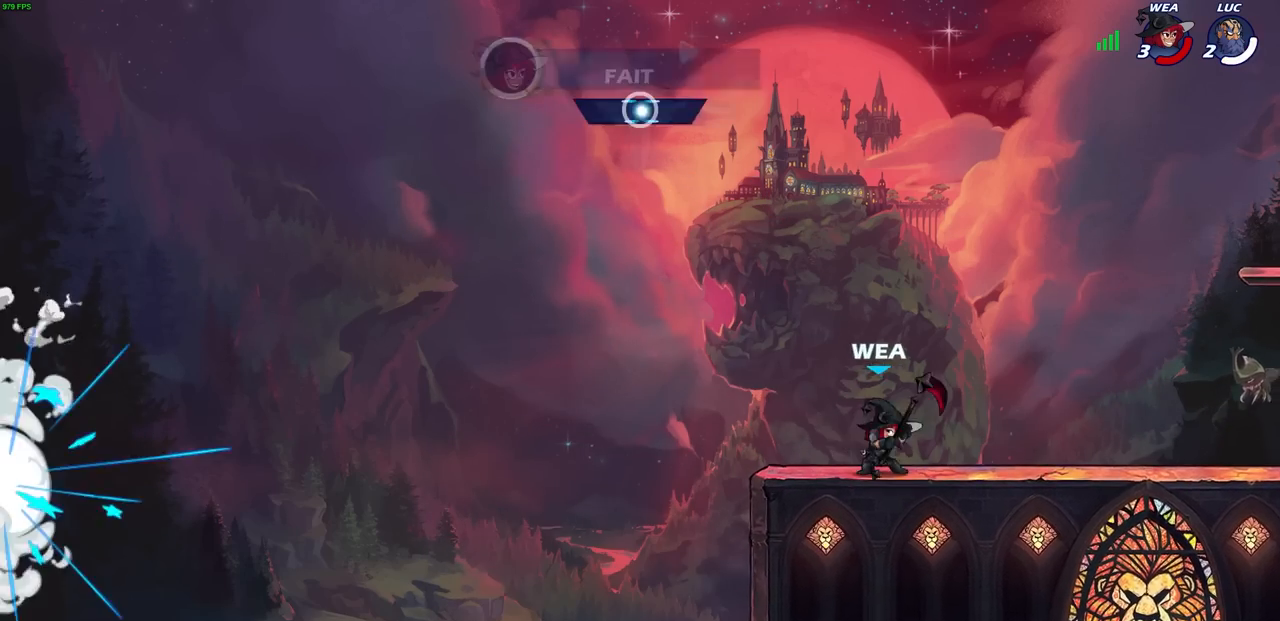
{"buttons": [], "left_stick": "center", "right_stick": "center", "events": [[133, "CROSS", "up"], [367, "left_stick", "center"]]}
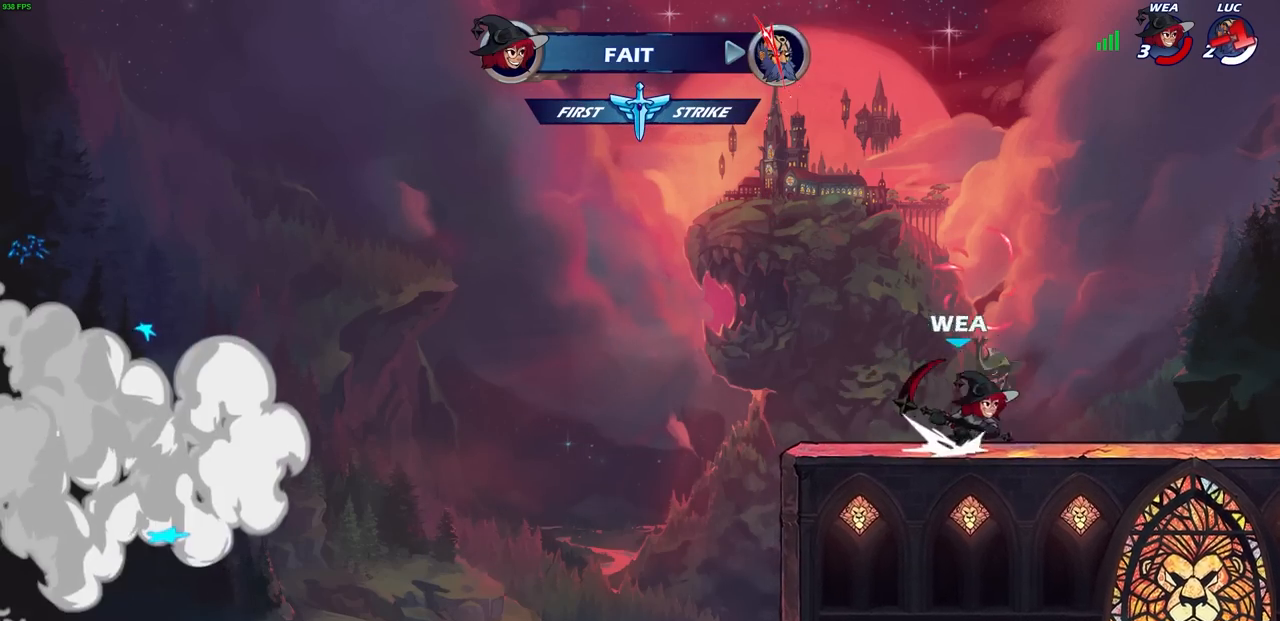
{"buttons": [], "left_stick": "center", "right_stick": "center", "events": []}
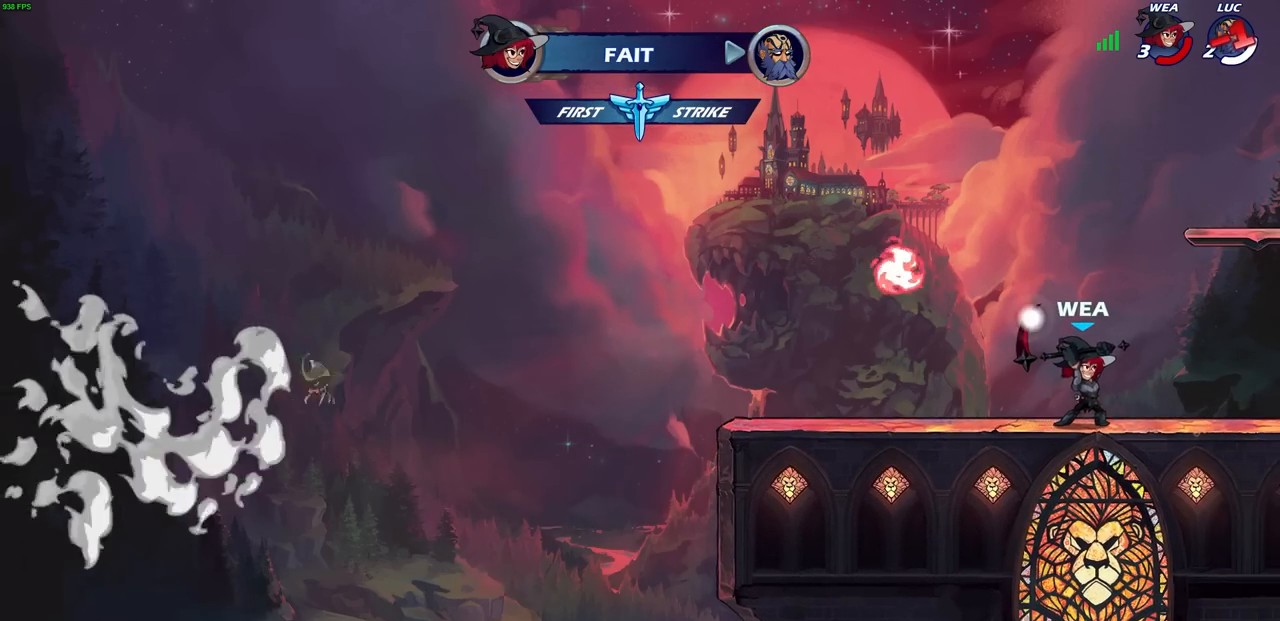
{"buttons": [], "left_stick": "center", "right_stick": "center", "events": []}
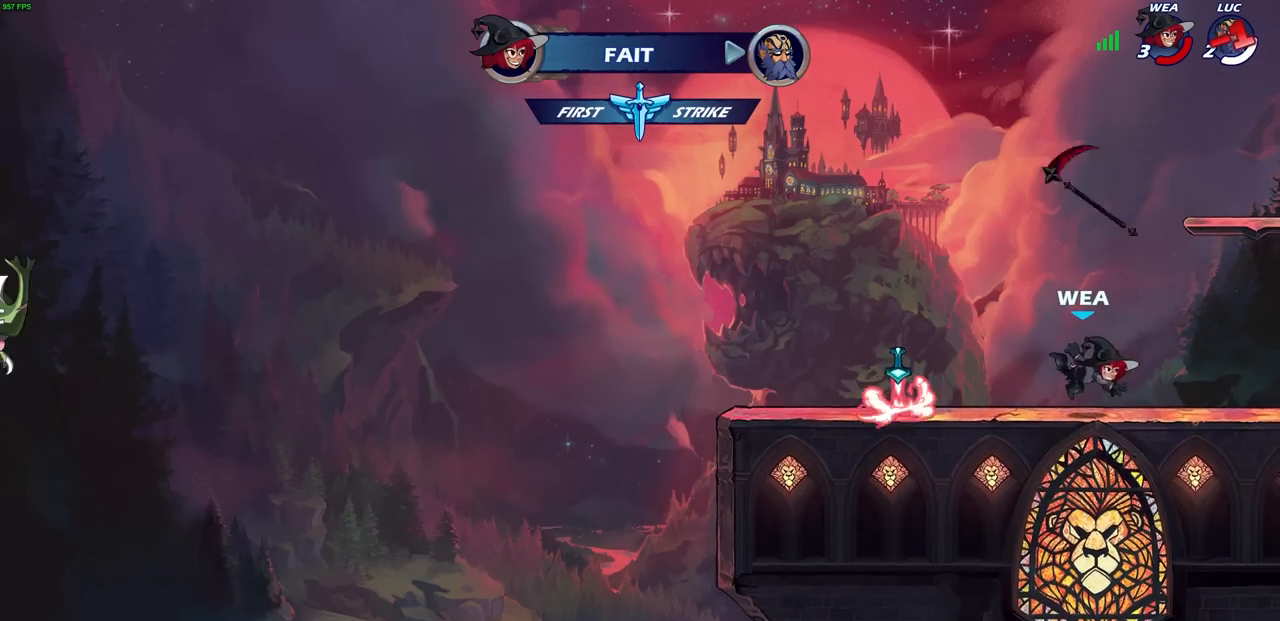
{"buttons": [], "left_stick": "center", "right_stick": "center", "events": []}
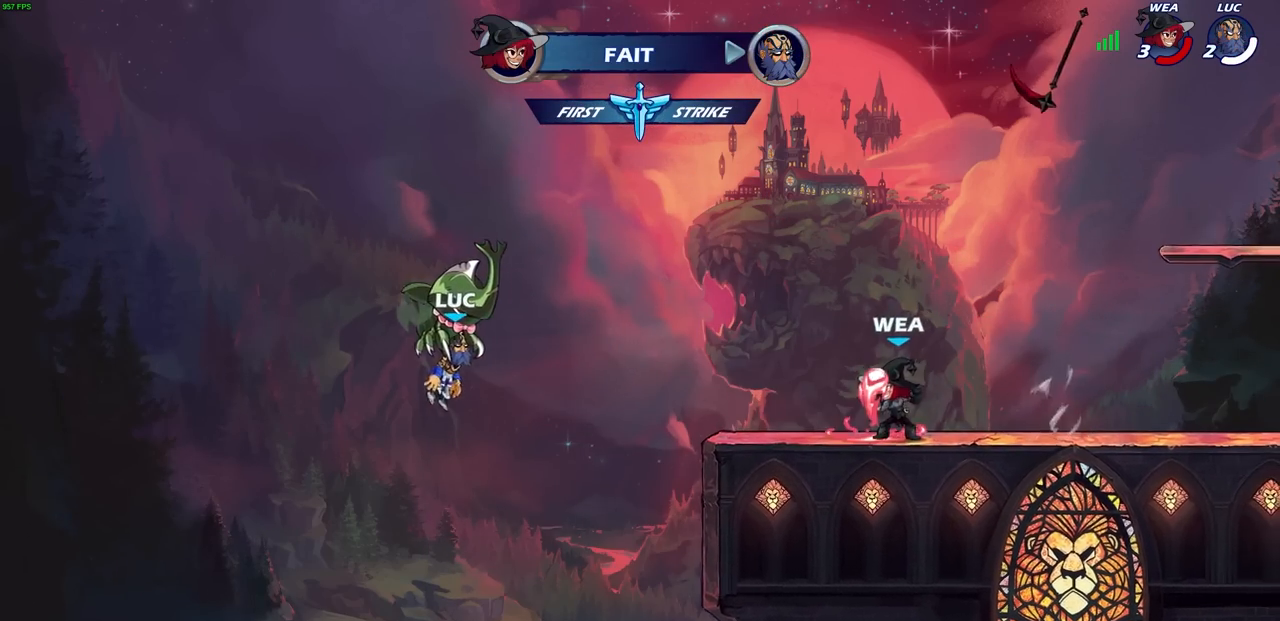
{"buttons": [], "left_stick": "center", "right_stick": "center", "events": []}
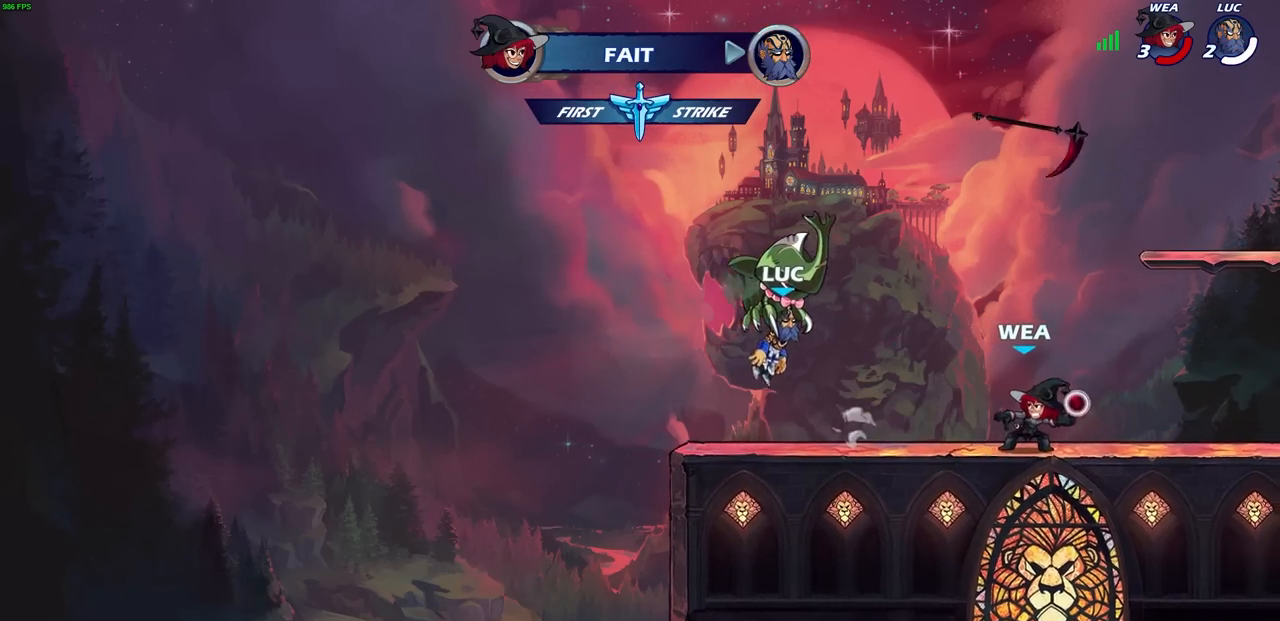
{"buttons": [], "left_stick": "center", "right_stick": "center", "events": []}
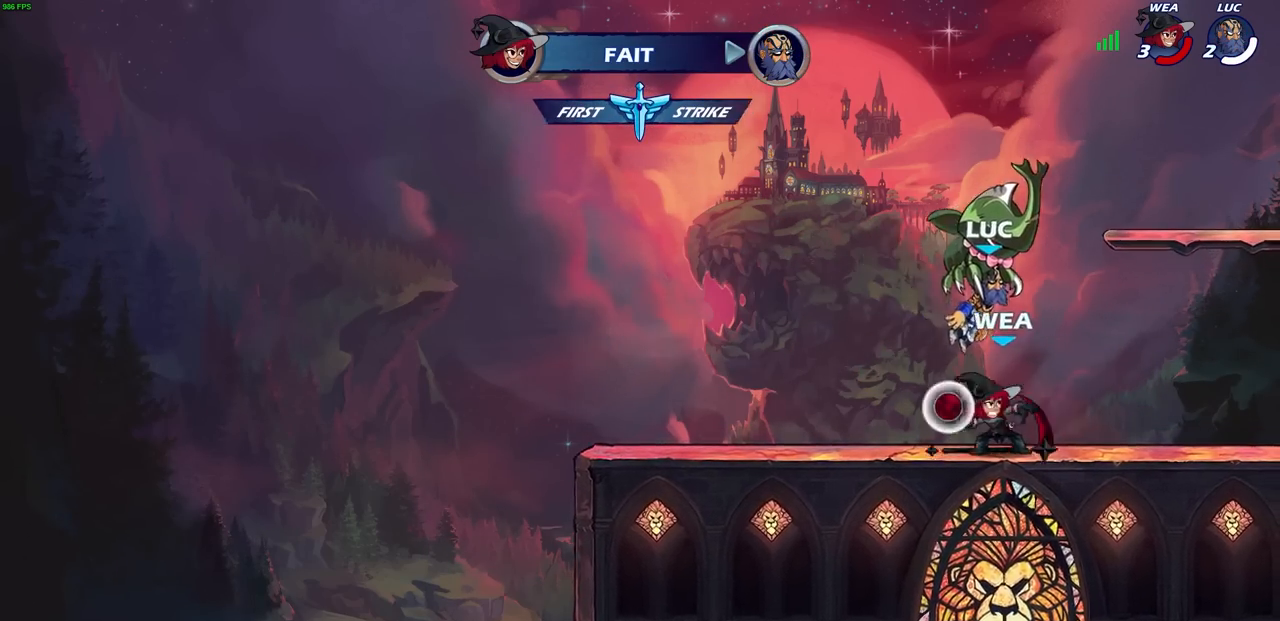
{"buttons": [], "left_stick": "center", "right_stick": "center", "events": []}
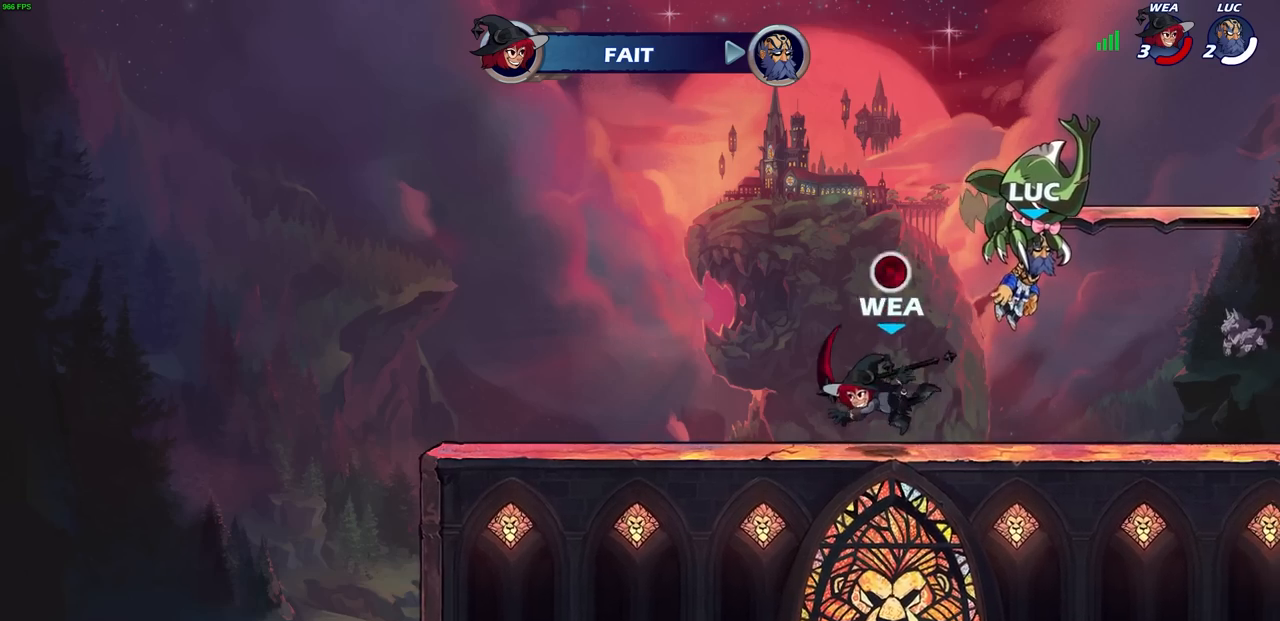
{"buttons": [], "left_stick": "center", "right_stick": "center", "events": []}
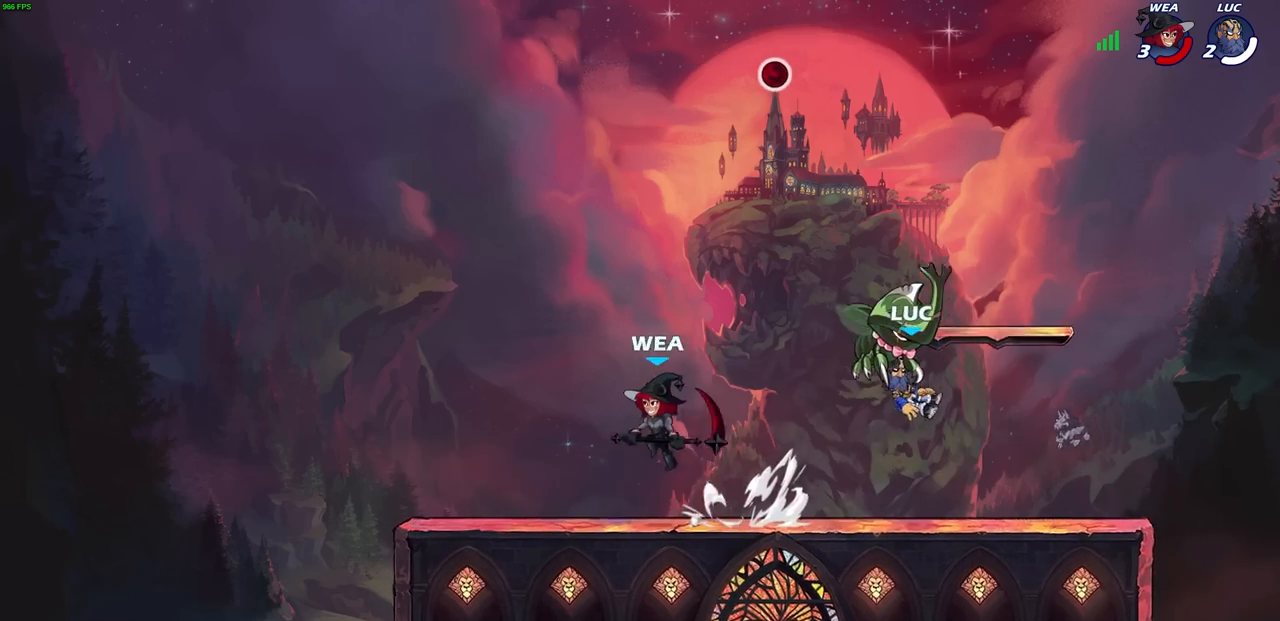
{"buttons": [], "left_stick": "center", "right_stick": "center", "events": []}
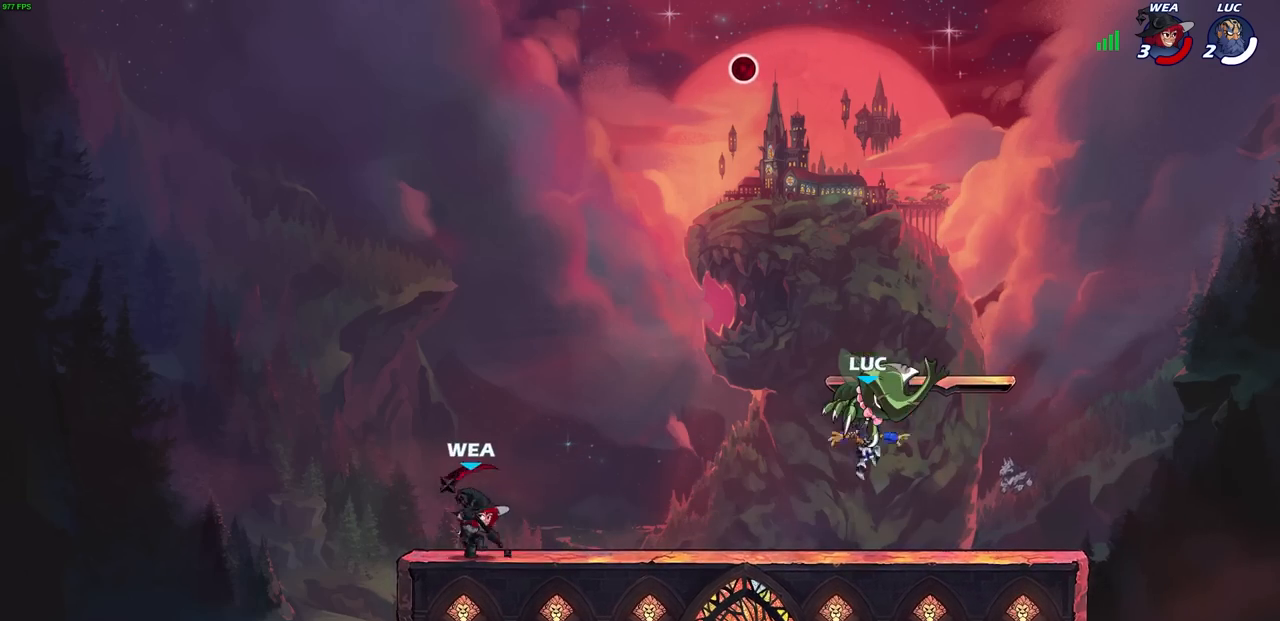
{"buttons": [], "left_stick": "center", "right_stick": "center", "events": [[100, "left_stick", "left"], [483, "left_stick", "center"]]}
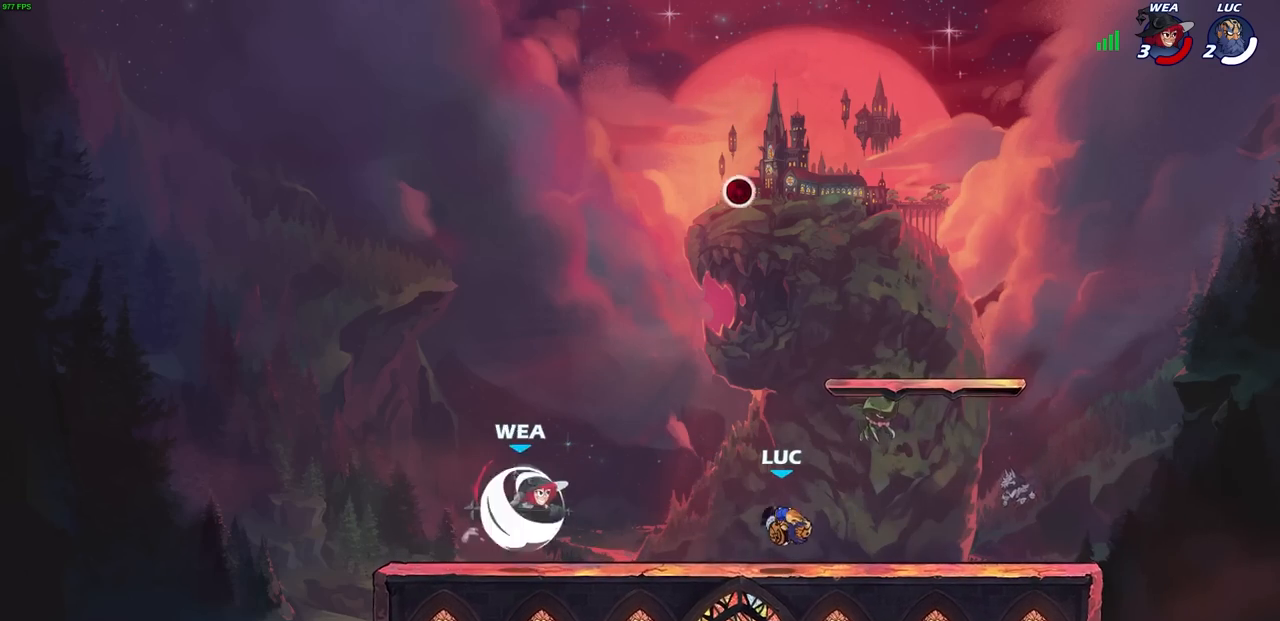
{"buttons": [], "left_stick": "center", "right_stick": "center", "events": []}
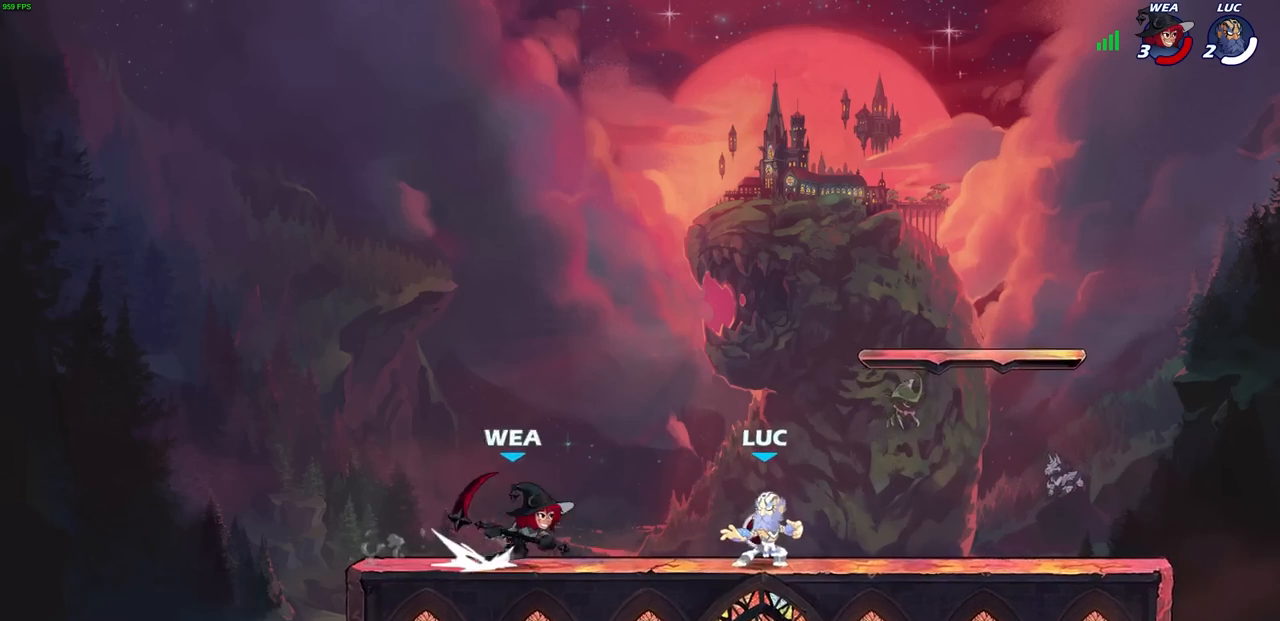
{"buttons": [], "left_stick": "center", "right_stick": "center", "events": []}
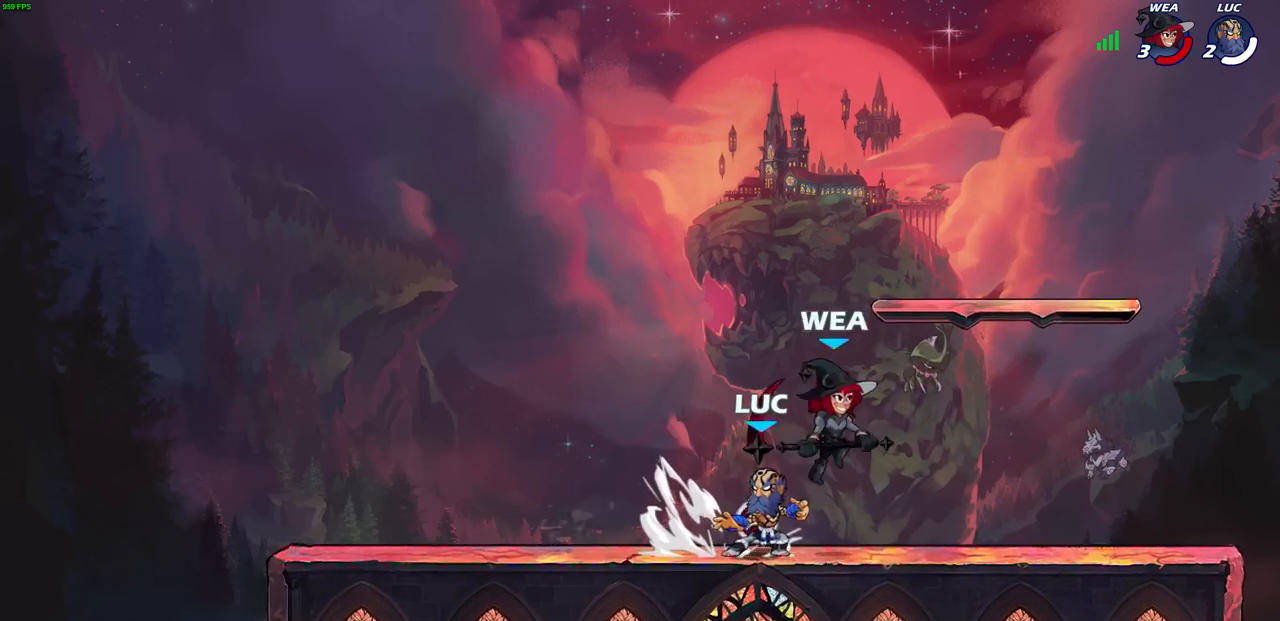
{"buttons": [], "left_stick": "center", "right_stick": "center", "events": [[217, "left_stick", "right"], [317, "left_stick", "center"]]}
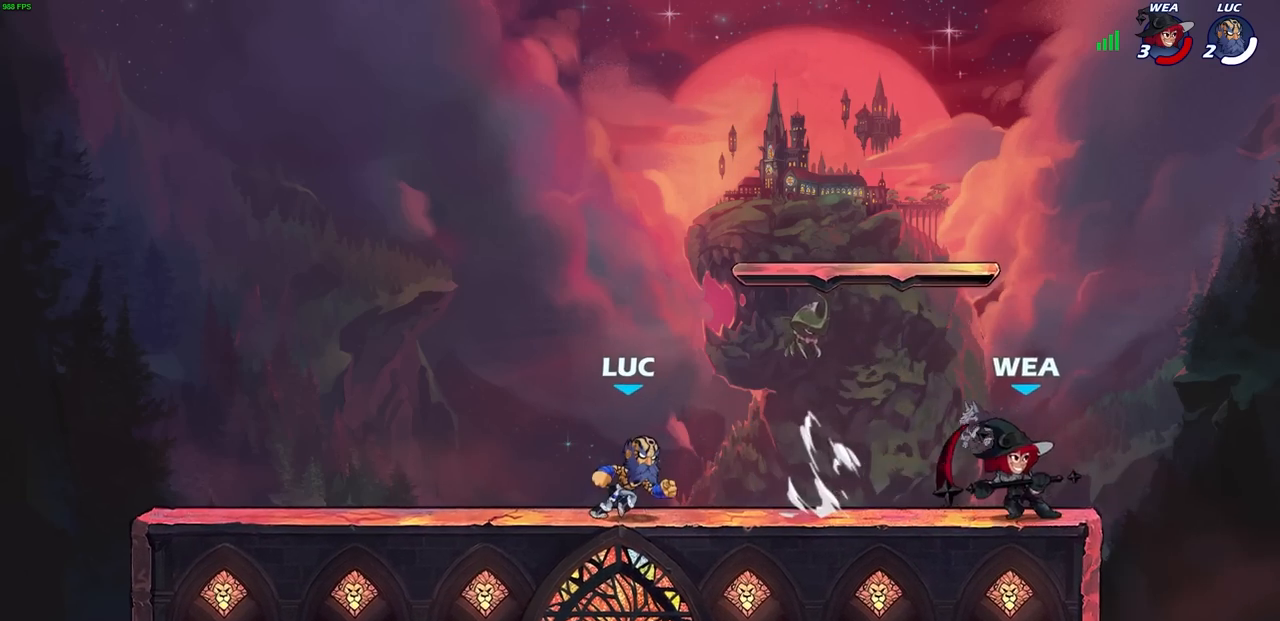
{"buttons": [], "left_stick": "center", "right_stick": "center", "events": []}
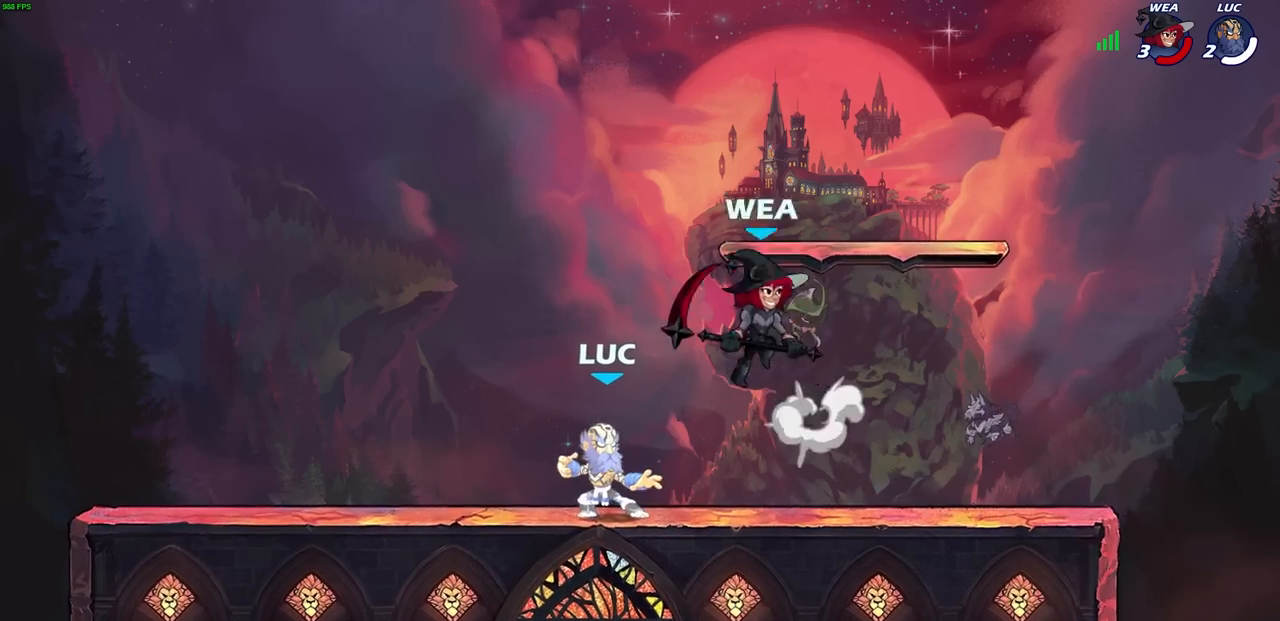
{"buttons": [], "left_stick": "center", "right_stick": "center", "events": [[50, "R2", "down"], [83, "R1", "down"], [283, "R1", "up"], [333, "R2", "up"], [350, "CROSS", "down"], [383, "SQUARE", "down"], [417, "right_stick", "down-left"], [433, "CROSS", "up"], [450, "SQUARE", "up"], [467, "right_stick", "center"]]}
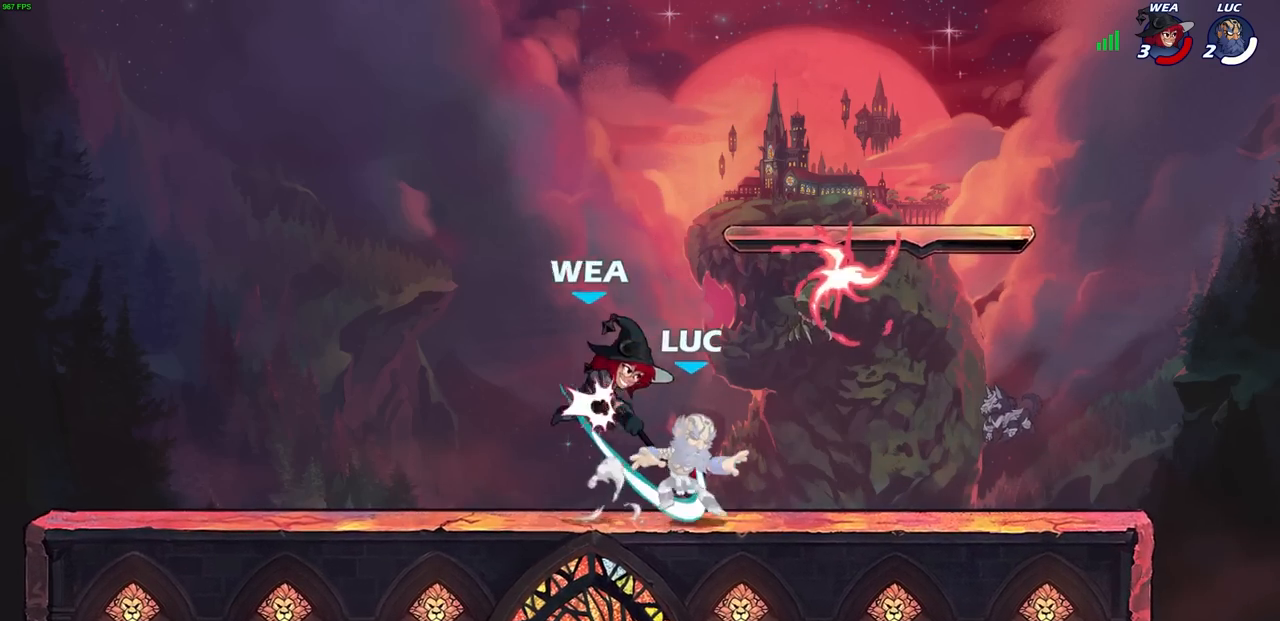
{"buttons": [], "left_stick": "left", "right_stick": "center", "events": [[417, "left_stick", "left"]]}
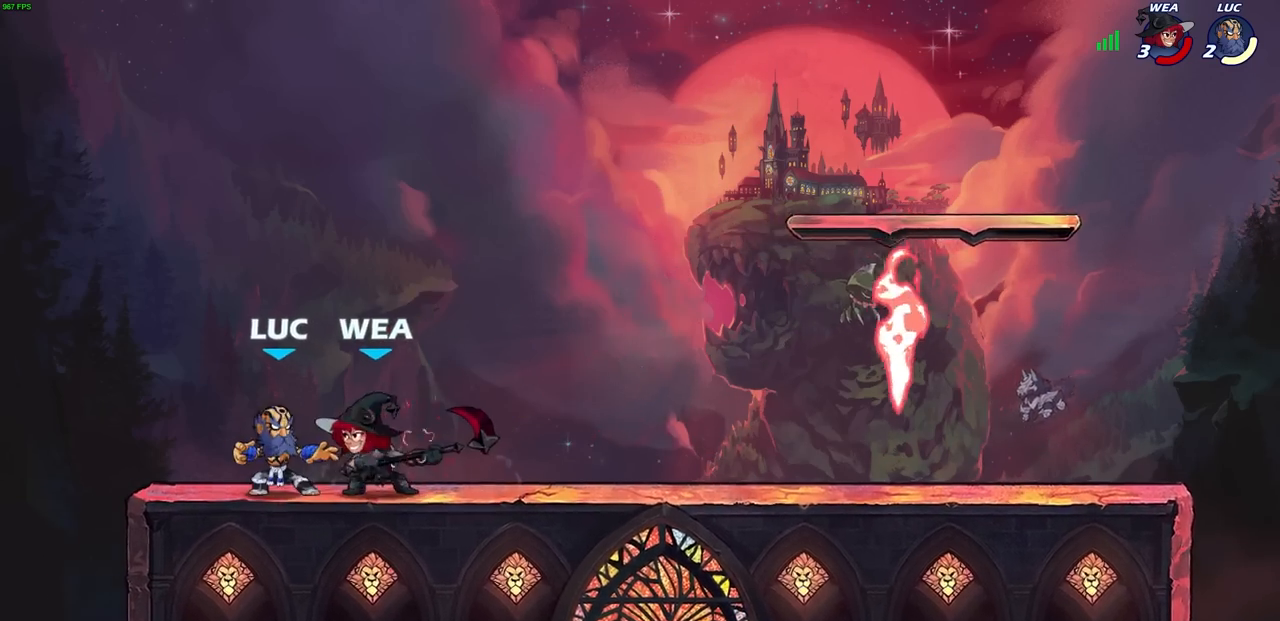
{"buttons": [], "left_stick": "right", "right_stick": "center", "events": [[33, "R2", "down"], [67, "CROSS", "down"], [117, "R1", "down"], [133, "left_stick", "up-right"], [233, "CROSS", "up"], [233, "R1", "up"], [267, "R2", "up"], [500, "left_stick", "right"]]}
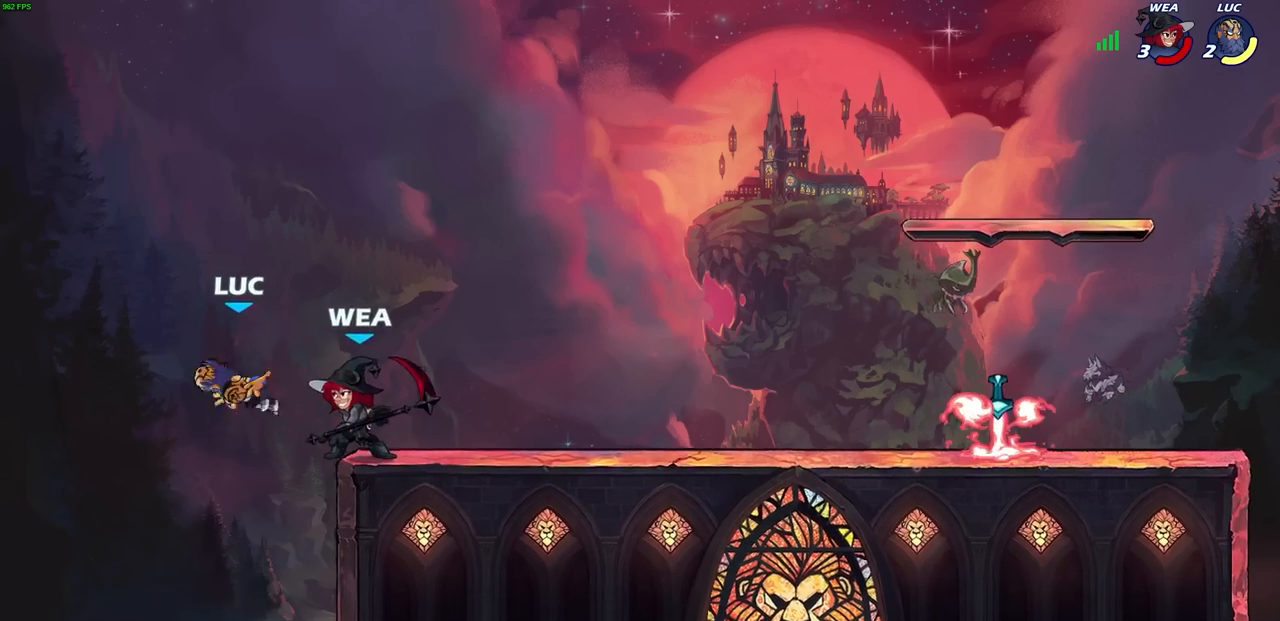
{"buttons": ["CROSS", "R1", "R2"], "left_stick": "up-left", "right_stick": "center", "events": [[33, "left_stick", "up-right"], [67, "left_stick", "down"], [167, "left_stick", "right"], [233, "CROSS", "down"], [233, "R1", "down"], [233, "R2", "down"], [233, "left_stick", "up-right"], [333, "left_stick", "up"], [500, "left_stick", "up-left"]]}